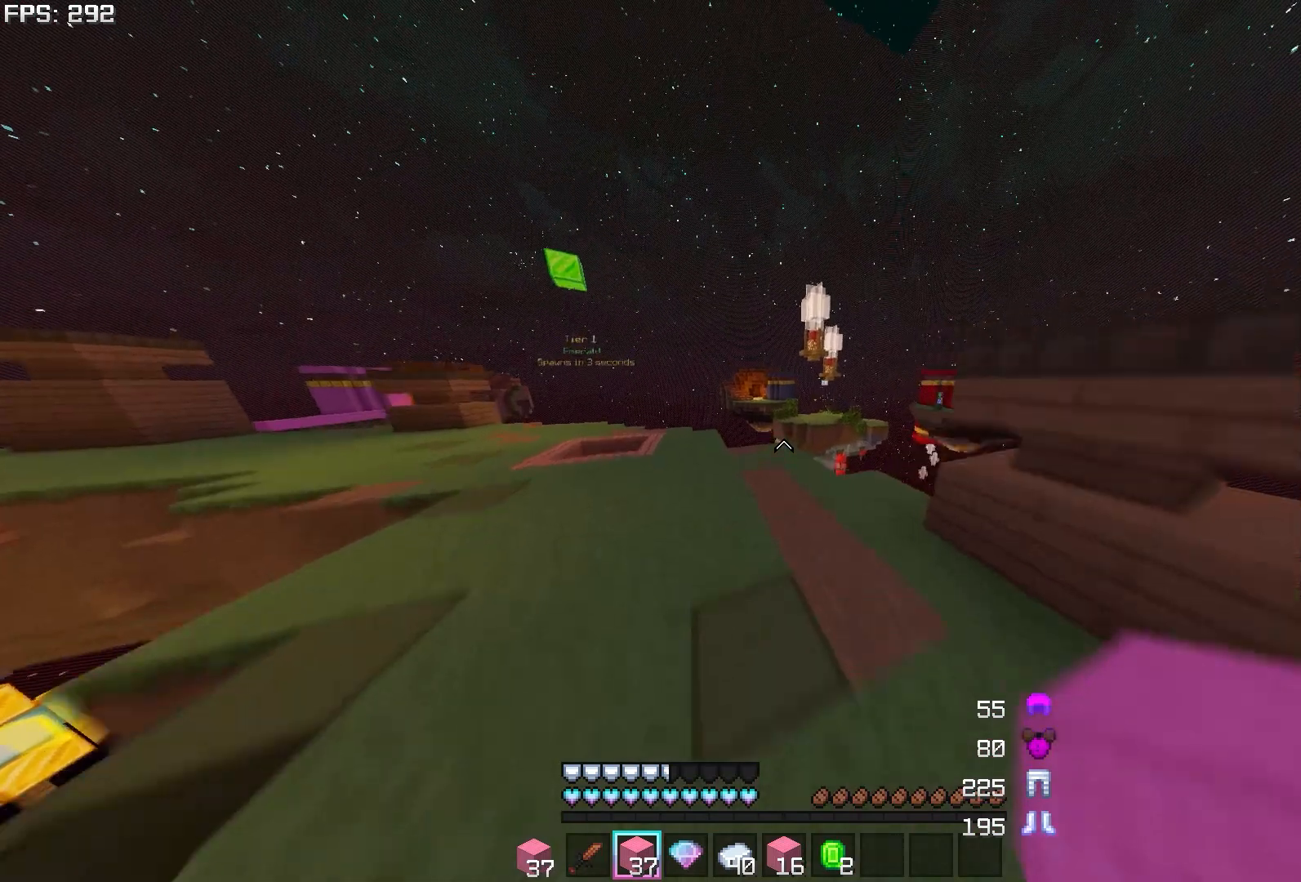
Gameplay with keyboard and mouse; each line is a JSON object with the keys and mouse buttons held at the frame after it. "events" lists presses ("down") and releases ("up") of "a", "d", "s", "w", "mouse_left" and "mouse_right" between this image and that frame as [ms after this image, input, new state], when the widget could be followed in between. "mouse_left", "mouse_right" = the "left", "right" buttons of the "mouse" list. No other keys are recorded. Fast repeated clicks can show as one long hold. Mouse movement is not recorded.
{"keys": ["a", "w"], "mouse": [], "events": []}
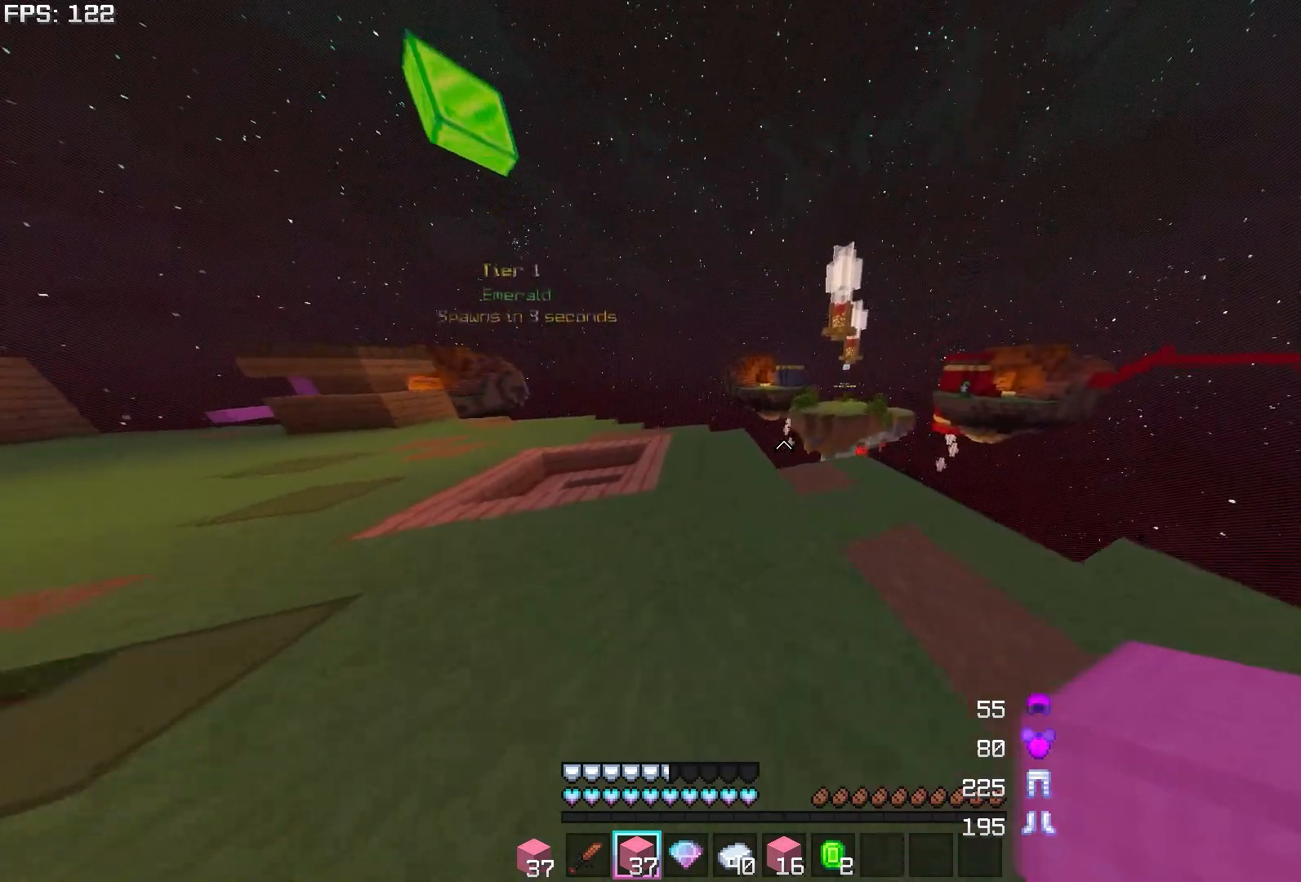
{"keys": ["w"], "mouse": [], "events": [[267, "a", "up"], [350, "mouse_right", "down"], [500, "mouse_right", "up"]]}
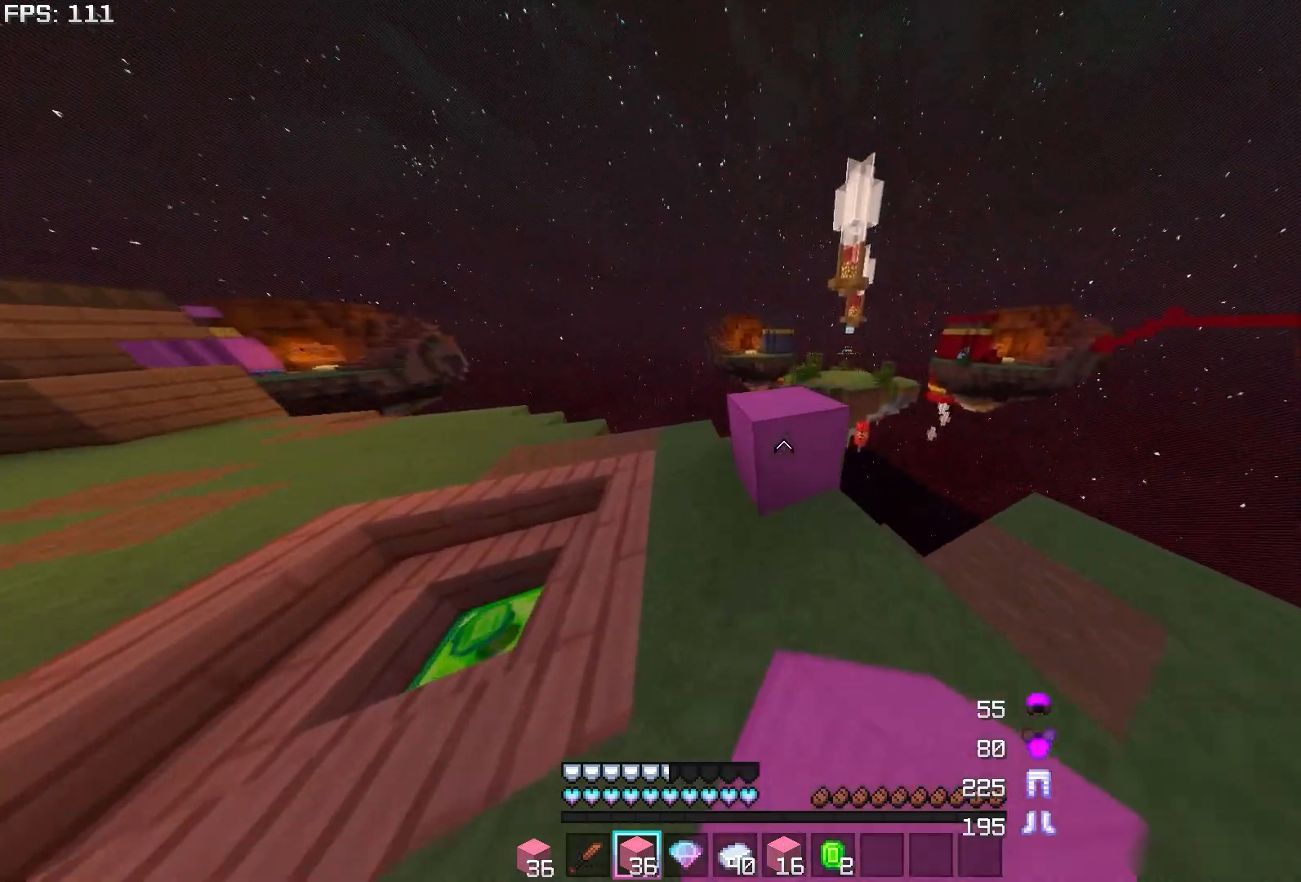
{"keys": ["a"], "mouse": [], "events": [[100, "a", "down"], [383, "w", "up"]]}
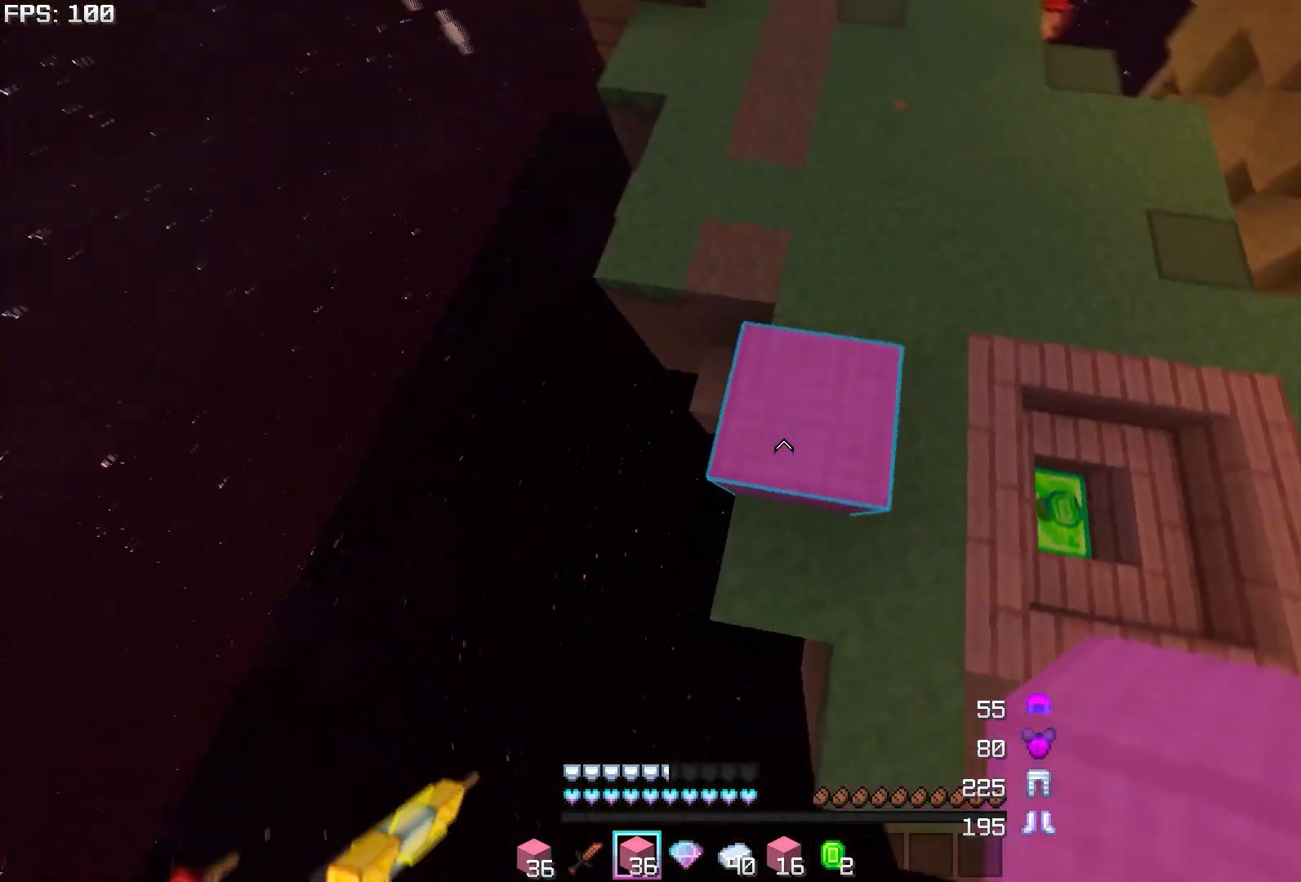
{"keys": ["a", "s"], "mouse": [], "events": [[50, "w", "down"], [83, "w", "up"], [267, "s", "down"]]}
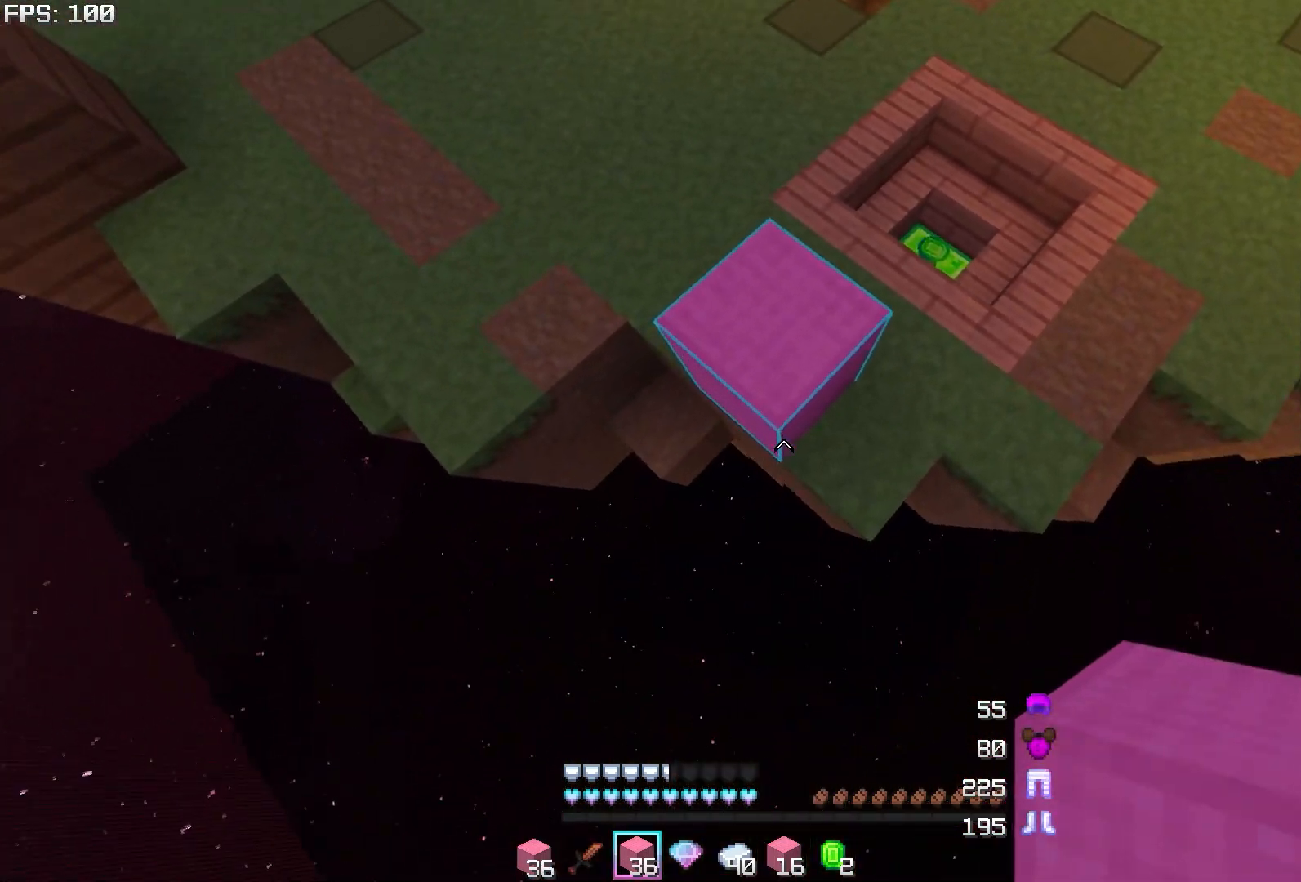
{"keys": ["s"], "mouse": [], "events": [[17, "mouse_right", "down"], [33, "a", "up"], [33, "mouse_right", "up"], [50, "mouse_right", "down"], [83, "mouse_right", "up"], [133, "mouse_right", "down"], [183, "mouse_right", "up"], [217, "mouse_right", "down"], [283, "mouse_right", "up"], [317, "mouse_right", "down"], [367, "mouse_right", "up"], [417, "mouse_right", "down"], [483, "mouse_right", "up"]]}
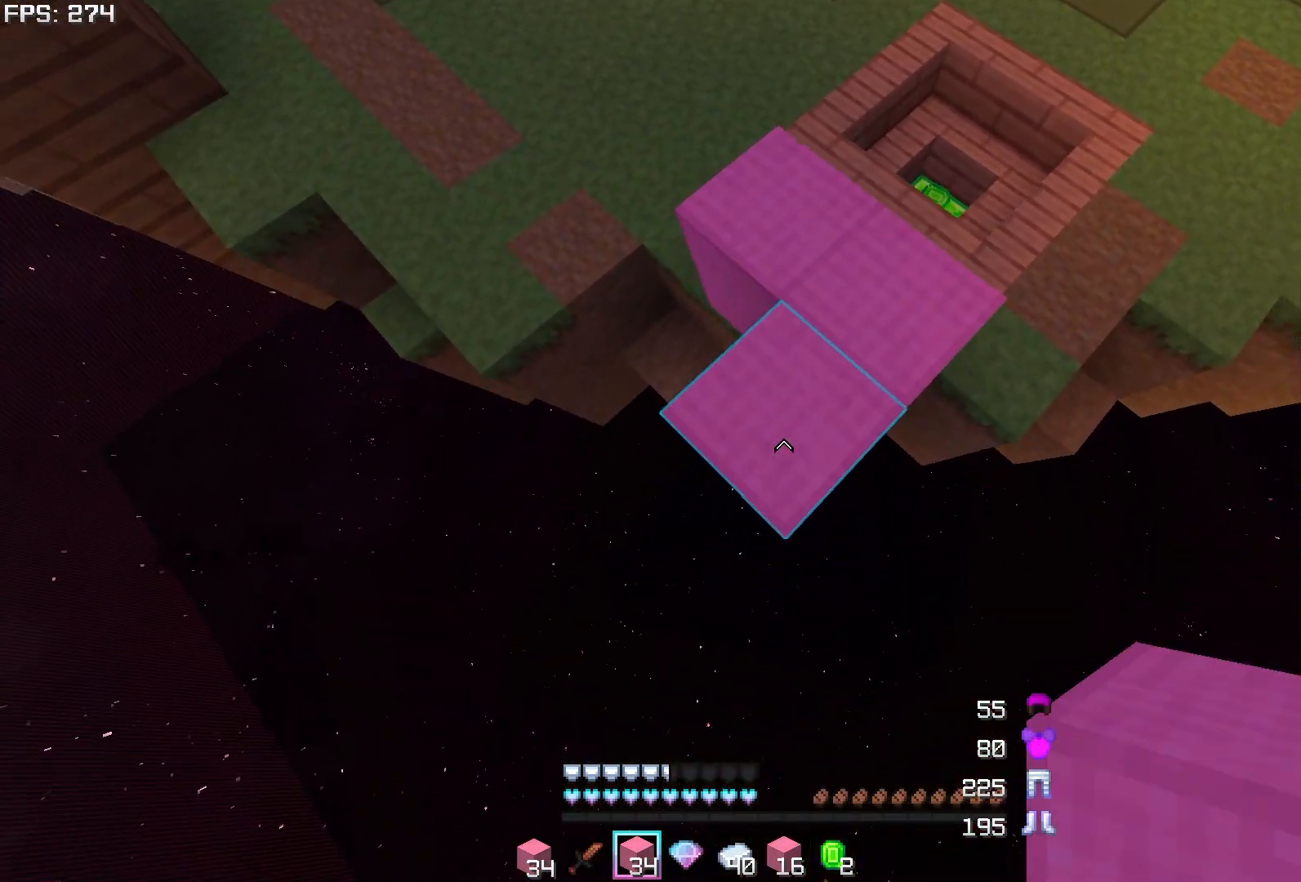
{"keys": ["s"], "mouse": ["right"], "events": [[17, "mouse_right", "down"], [67, "mouse_right", "up"], [117, "mouse_right", "down"], [183, "mouse_right", "up"], [217, "mouse_right", "down"], [267, "mouse_right", "up"], [317, "mouse_right", "down"], [383, "mouse_right", "up"], [417, "mouse_right", "down"], [450, "mouse_right", "up"], [500, "mouse_right", "down"]]}
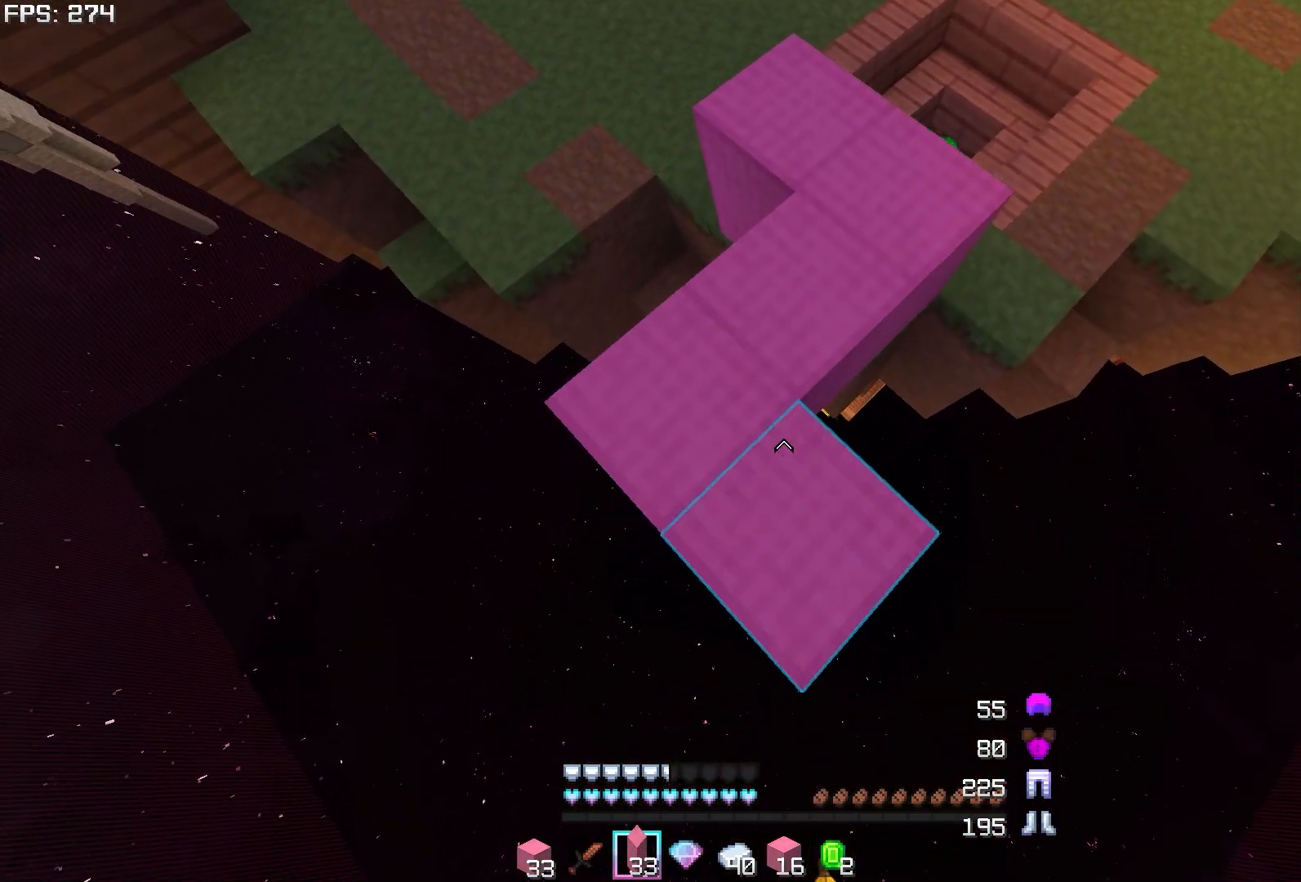
{"keys": ["s"], "mouse": ["right"], "events": [[67, "mouse_right", "up"], [100, "mouse_right", "down"], [150, "mouse_right", "up"], [217, "mouse_right", "down"], [267, "mouse_right", "up"], [317, "mouse_right", "down"], [350, "mouse_right", "up"], [400, "mouse_right", "down"], [450, "mouse_right", "up"], [500, "mouse_right", "down"]]}
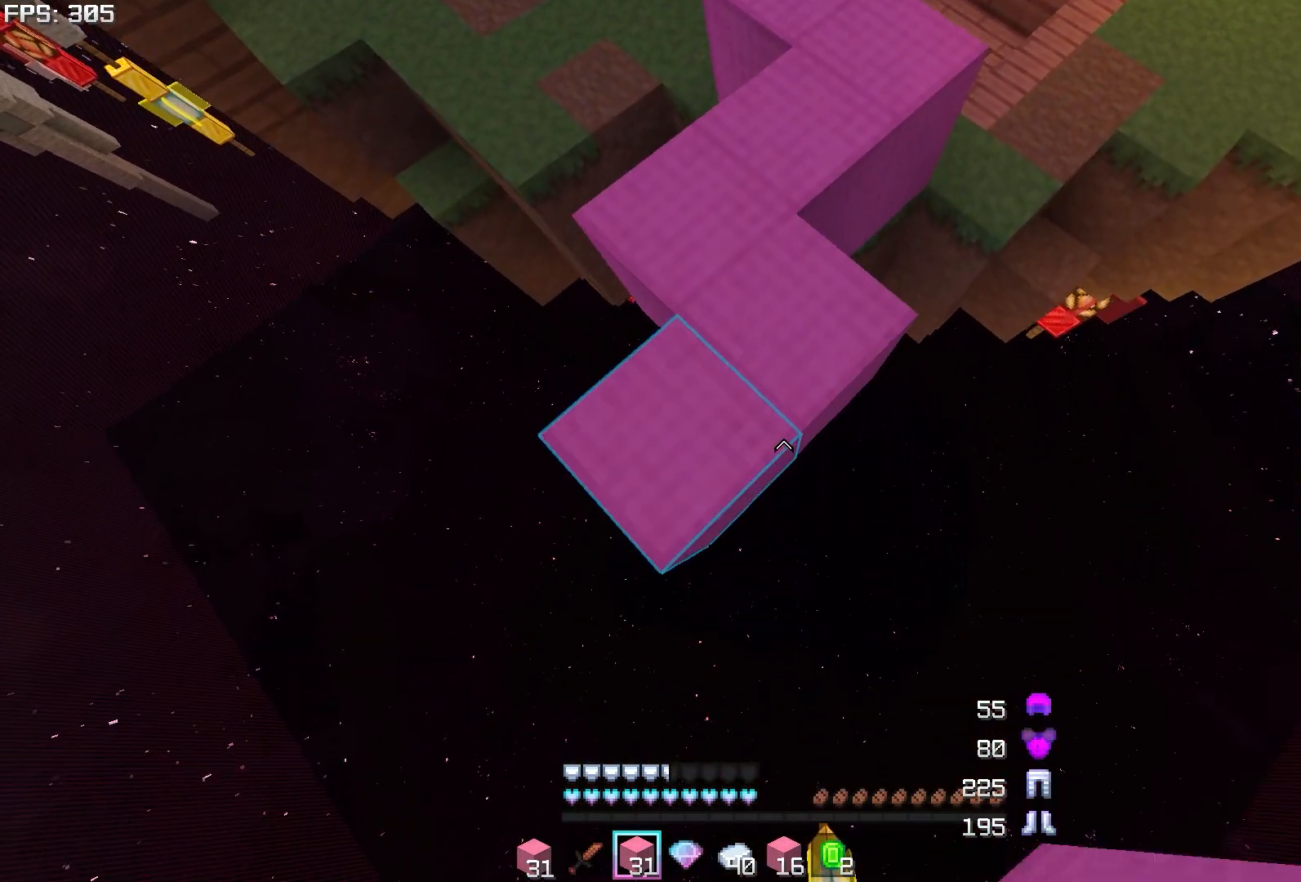
{"keys": ["s"], "mouse": [], "events": [[33, "mouse_right", "up"], [83, "mouse_right", "down"], [150, "mouse_right", "up"], [183, "mouse_right", "down"], [200, "mouse_right", "up"], [283, "mouse_right", "down"], [300, "mouse_right", "up"], [383, "mouse_right", "down"], [400, "mouse_right", "up"], [483, "mouse_right", "down"], [500, "mouse_right", "up"]]}
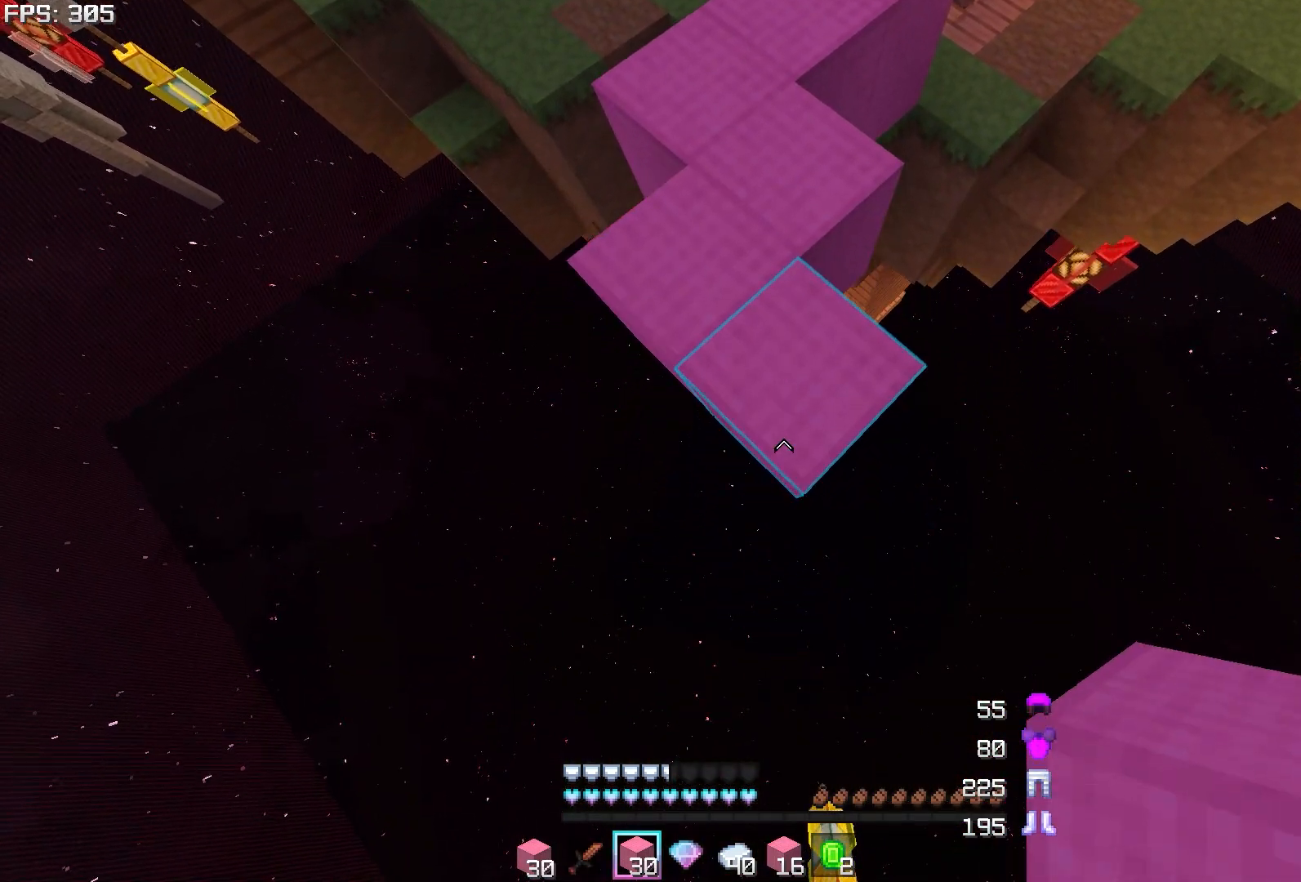
{"keys": ["s"], "mouse": [], "events": [[17, "mouse_right", "down"], [50, "mouse_right", "up"], [83, "mouse_right", "down"], [100, "mouse_right", "up"], [200, "mouse_right", "down"], [233, "mouse_right", "up"], [283, "mouse_right", "down"], [300, "mouse_right", "up"], [367, "mouse_right", "down"], [433, "mouse_right", "up"]]}
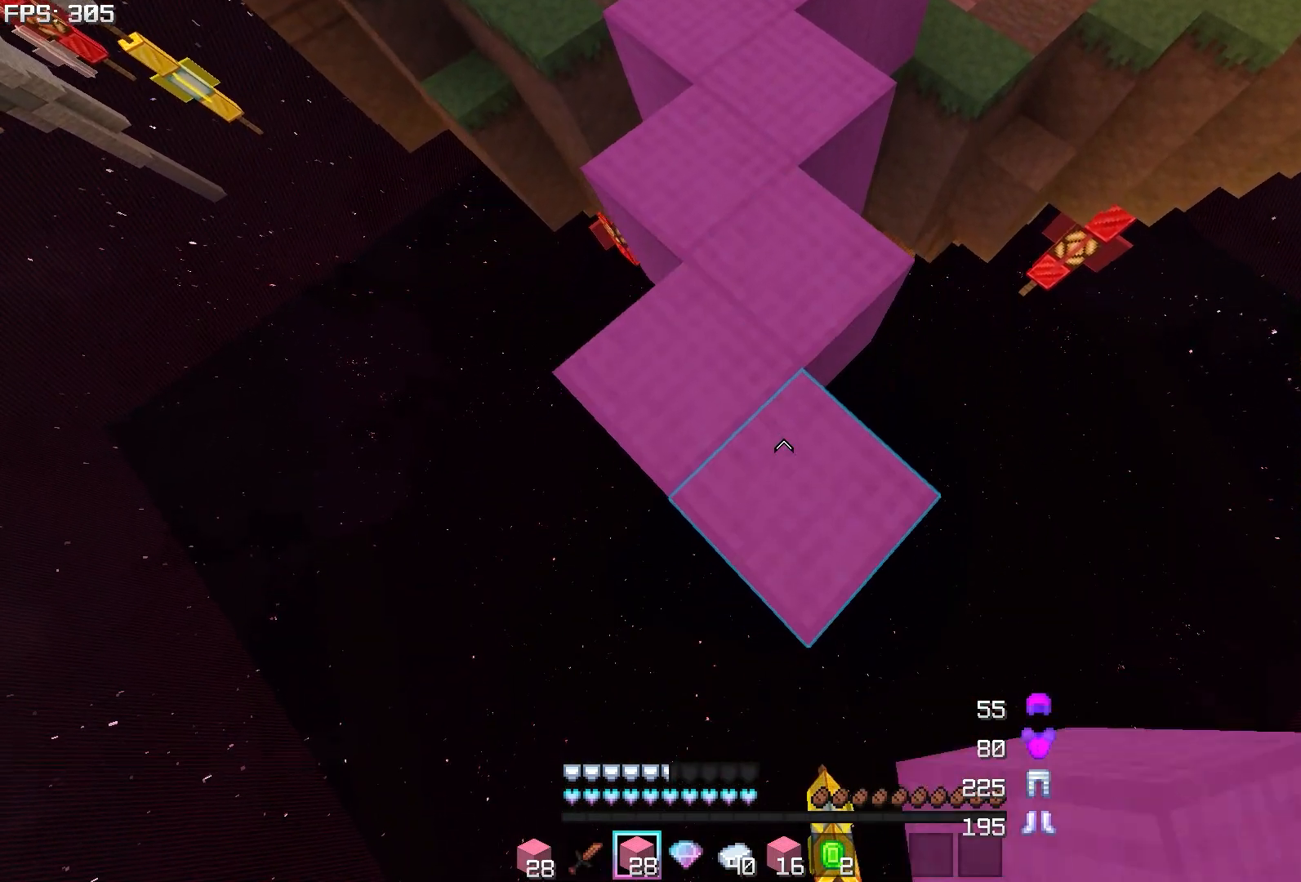
{"keys": ["s"], "mouse": [], "events": [[67, "mouse_right", "down"], [83, "mouse_right", "up"], [100, "mouse_right", "down"], [133, "mouse_right", "up"], [183, "mouse_right", "down"], [200, "mouse_right", "up"], [300, "mouse_right", "down"], [350, "mouse_right", "up"], [400, "mouse_right", "down"], [433, "mouse_right", "up"]]}
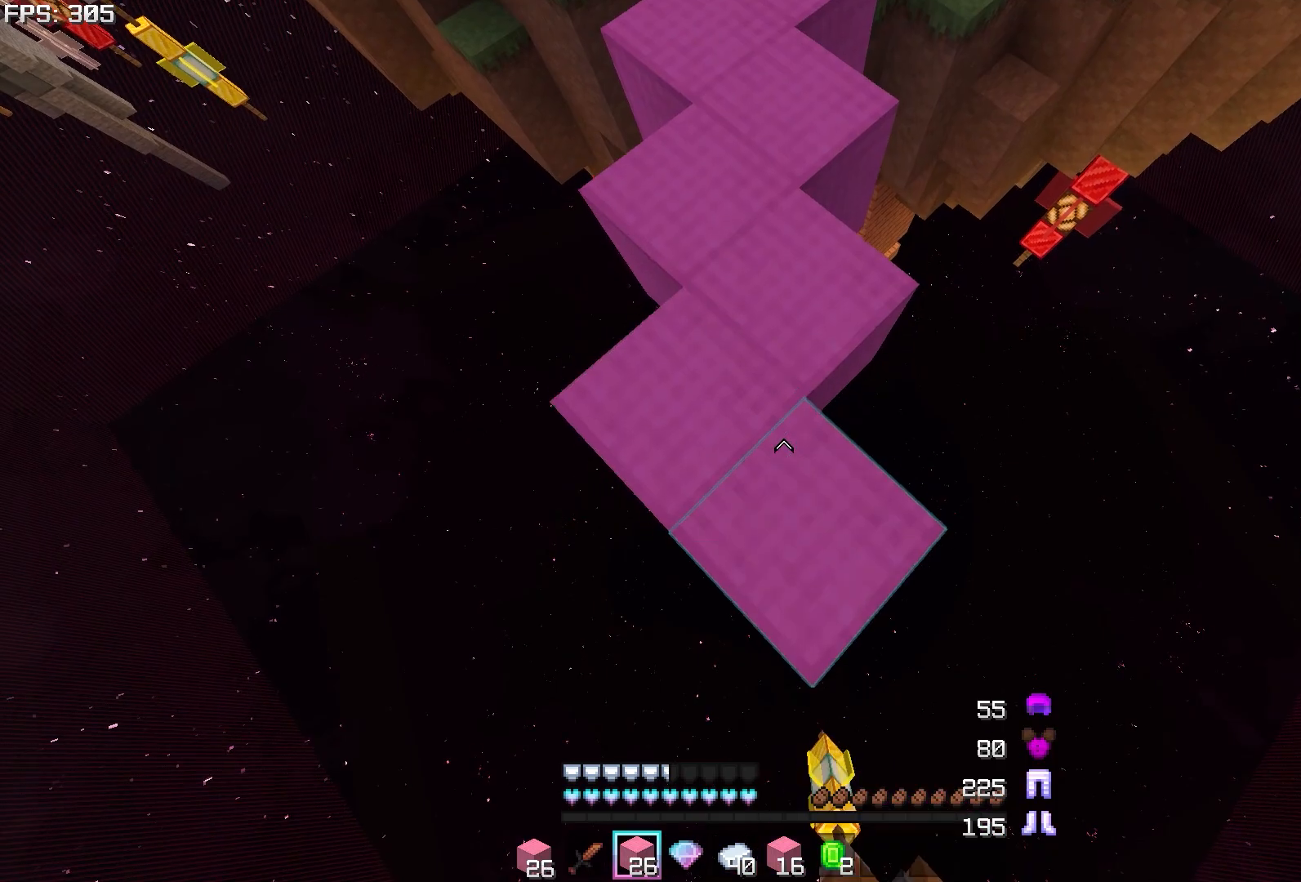
{"keys": ["s"], "mouse": [], "events": [[17, "mouse_right", "down"], [67, "mouse_right", "up"], [100, "mouse_right", "down"], [117, "mouse_right", "up"], [217, "mouse_right", "down"], [250, "mouse_right", "up"], [283, "mouse_right", "down"], [300, "mouse_right", "up"], [383, "mouse_right", "down"], [400, "mouse_right", "up"], [417, "mouse_right", "down"], [450, "mouse_right", "up"]]}
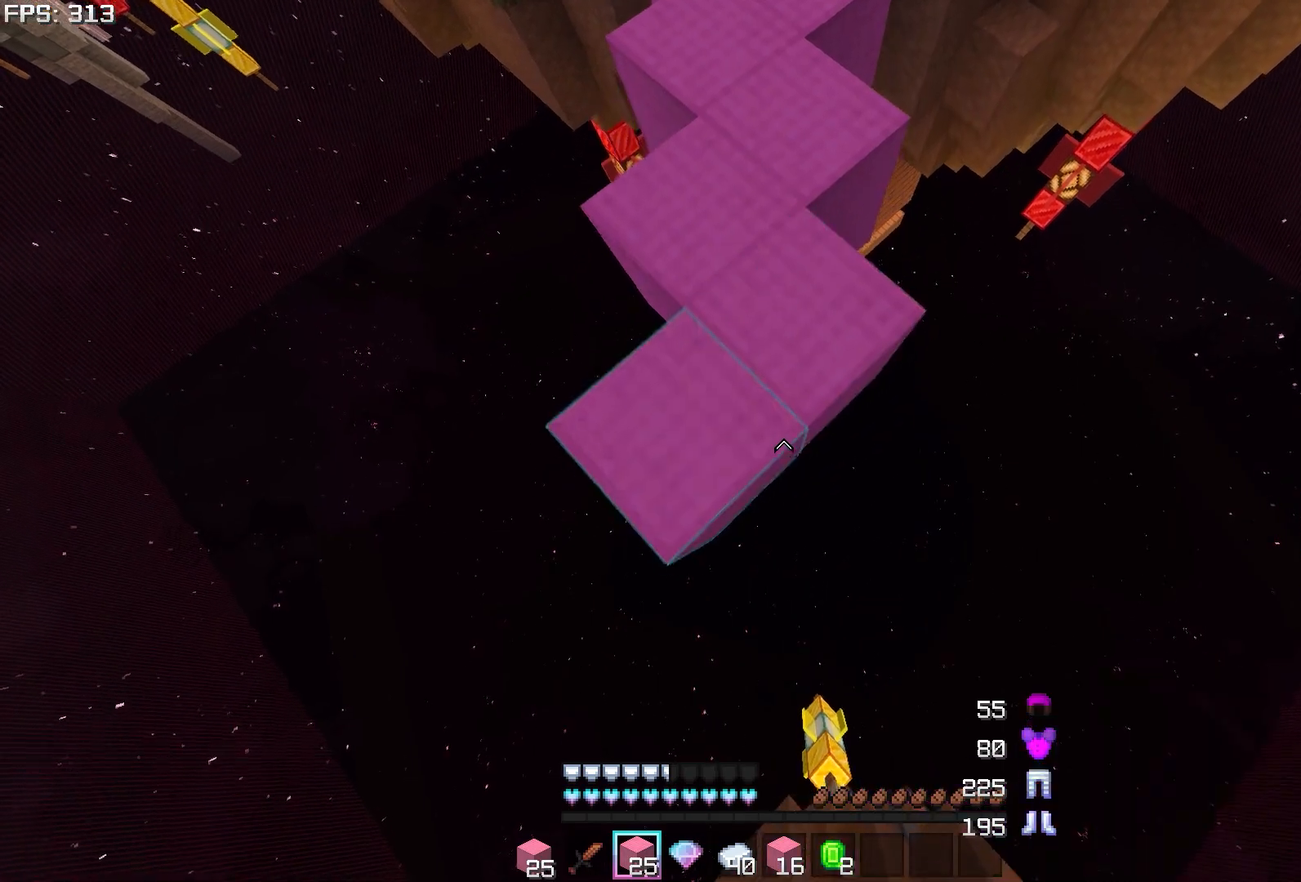
{"keys": ["d", "s"], "mouse": [], "events": [[83, "mouse_right", "down"], [100, "mouse_right", "up"], [183, "mouse_right", "down"], [217, "mouse_right", "up"], [333, "d", "down"]]}
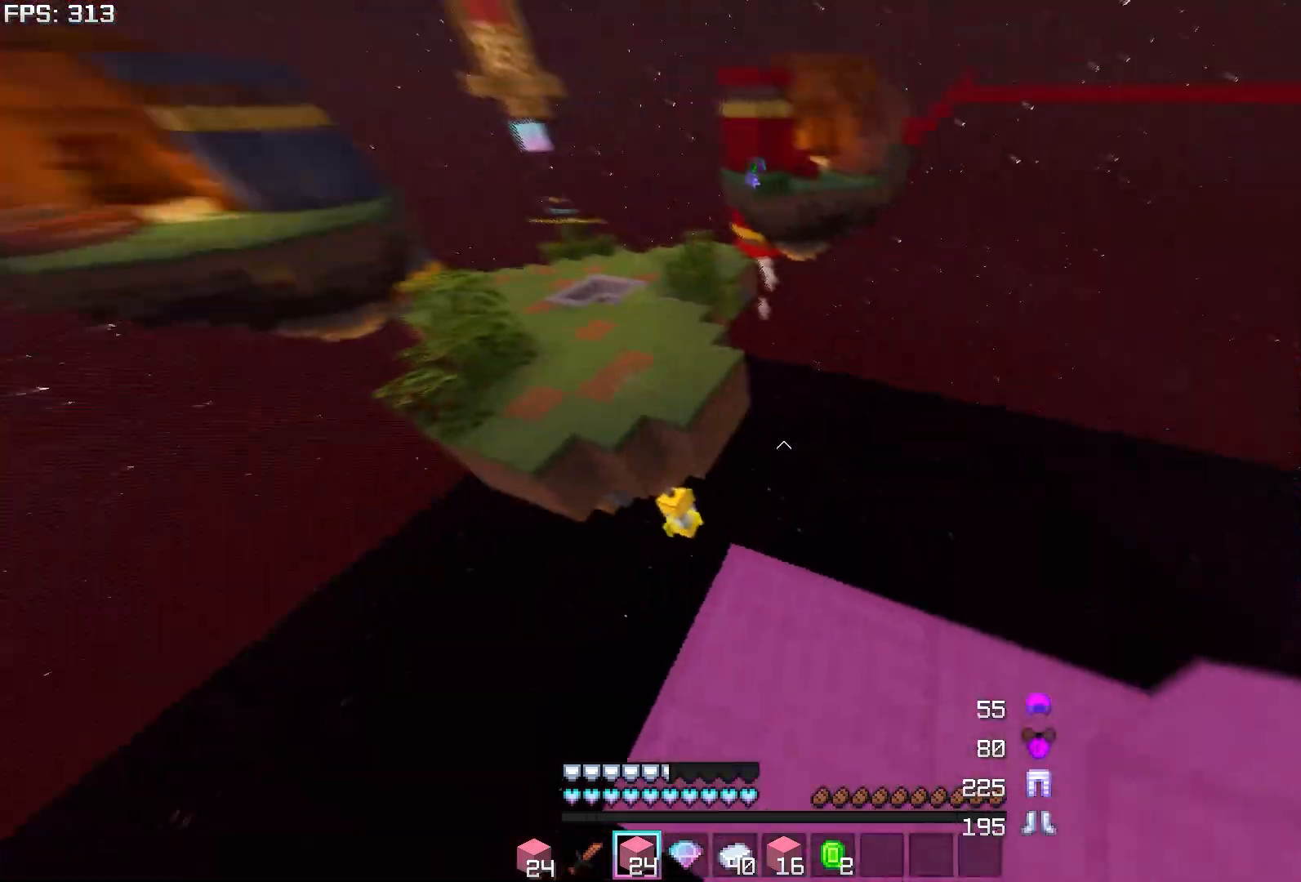
{"keys": [], "mouse": [], "events": [[17, "d", "up"], [17, "s", "up"]]}
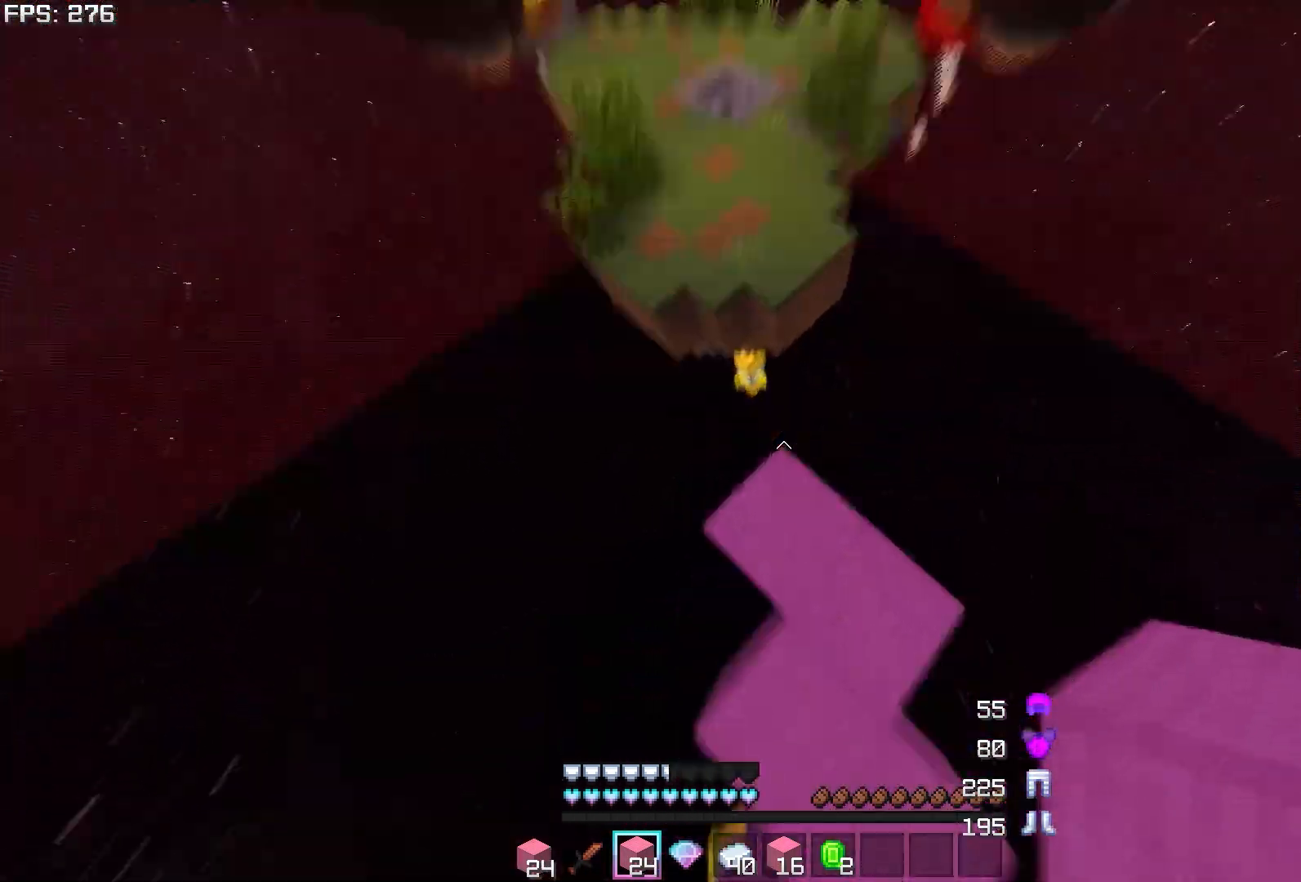
{"keys": ["w"], "mouse": [], "events": [[200, "w", "down"]]}
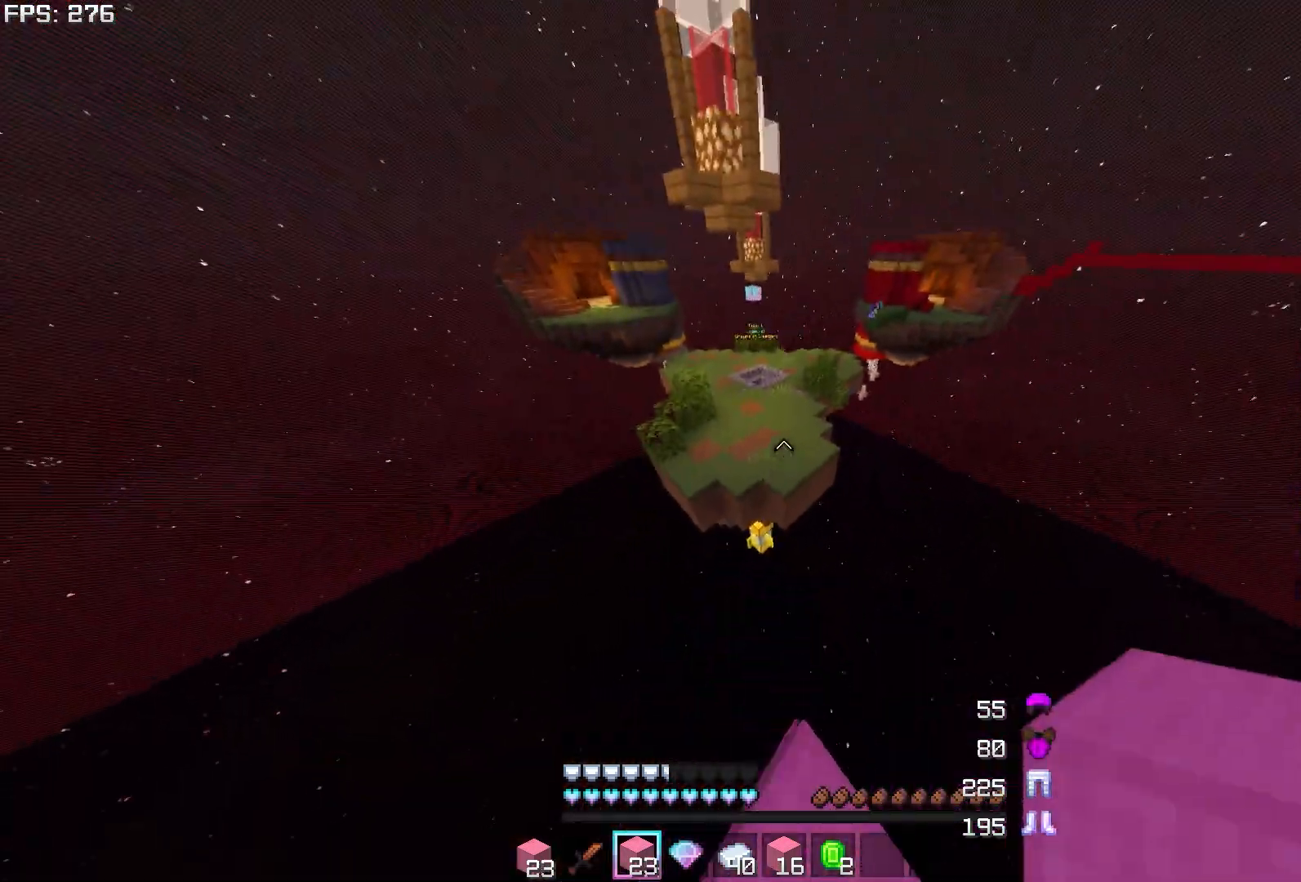
{"keys": ["w"], "mouse": [], "events": []}
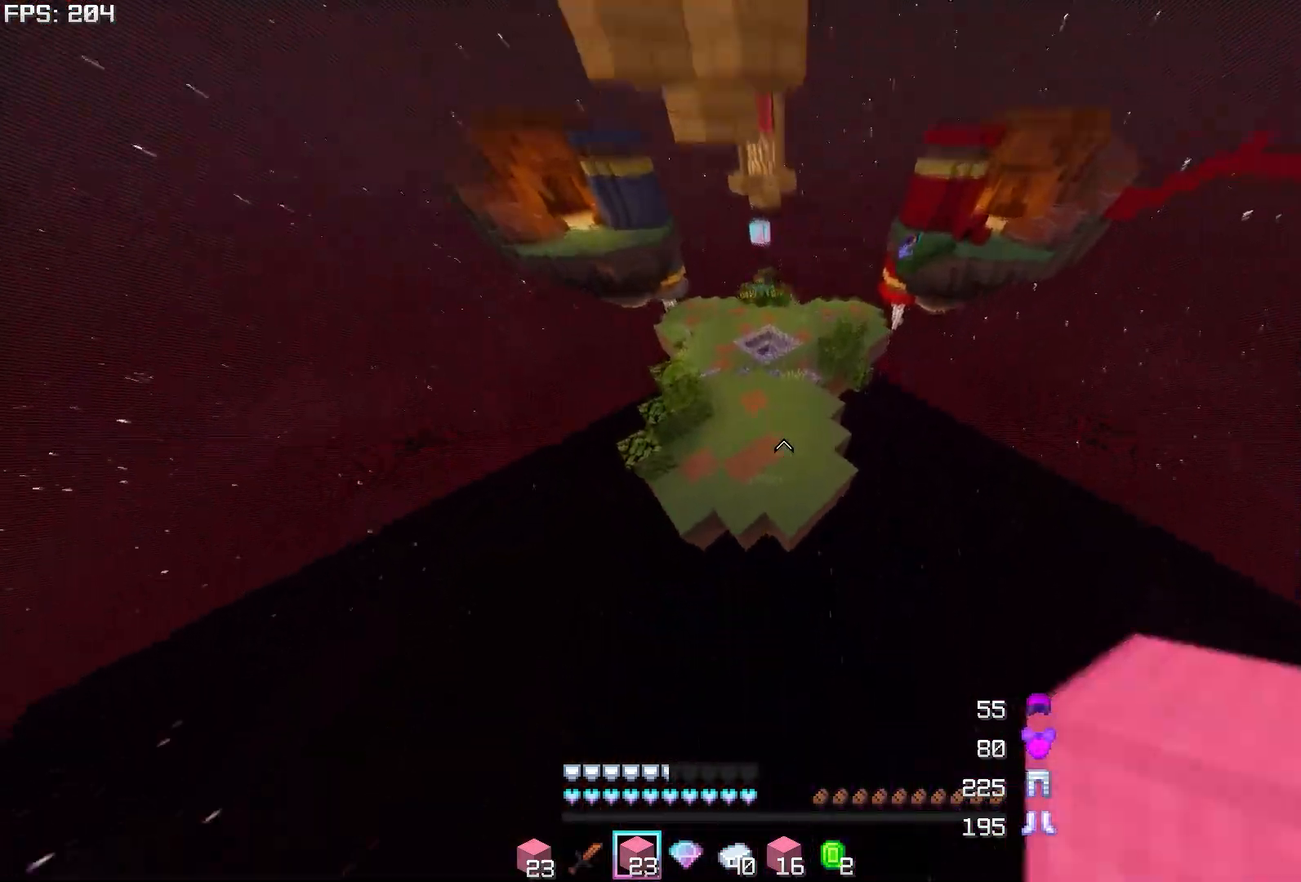
{"keys": ["w"], "mouse": [], "events": [[267, "mouse_right", "down"], [317, "mouse_right", "up"]]}
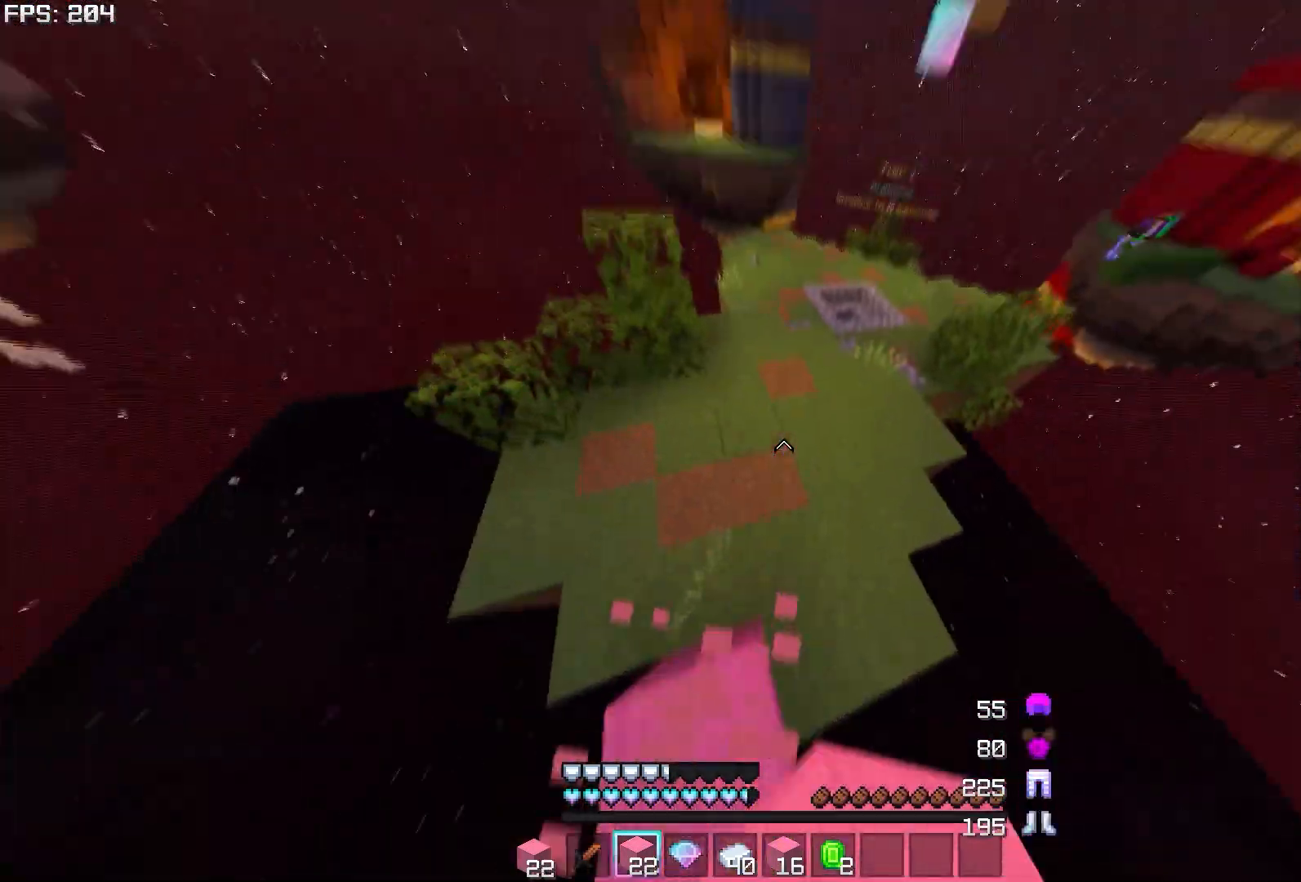
{"keys": ["w"], "mouse": [], "events": []}
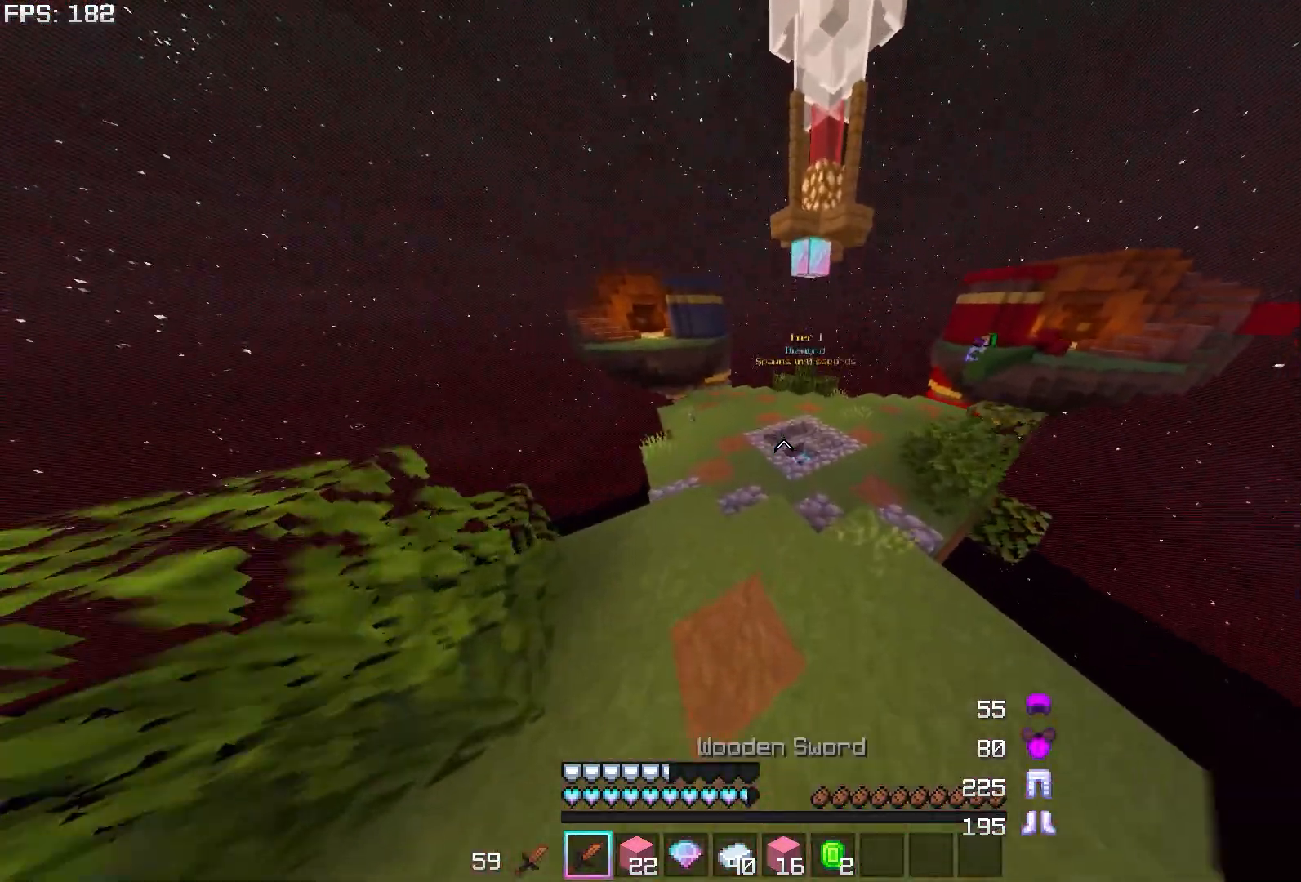
{"keys": ["w"], "mouse": [], "events": []}
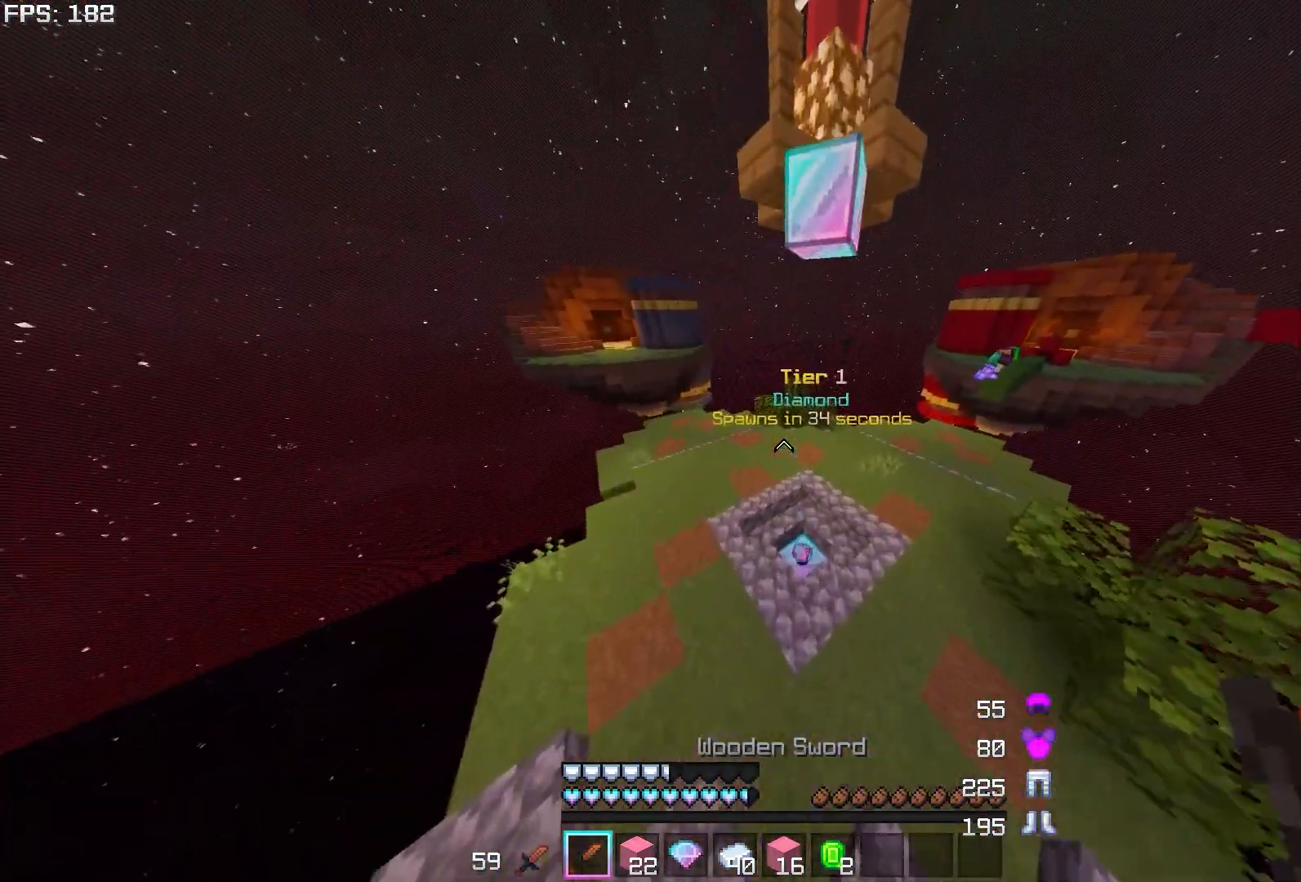
{"keys": ["a"], "mouse": [], "events": [[317, "a", "down"], [367, "mouse_left", "down"], [383, "w", "up"], [467, "mouse_left", "up"]]}
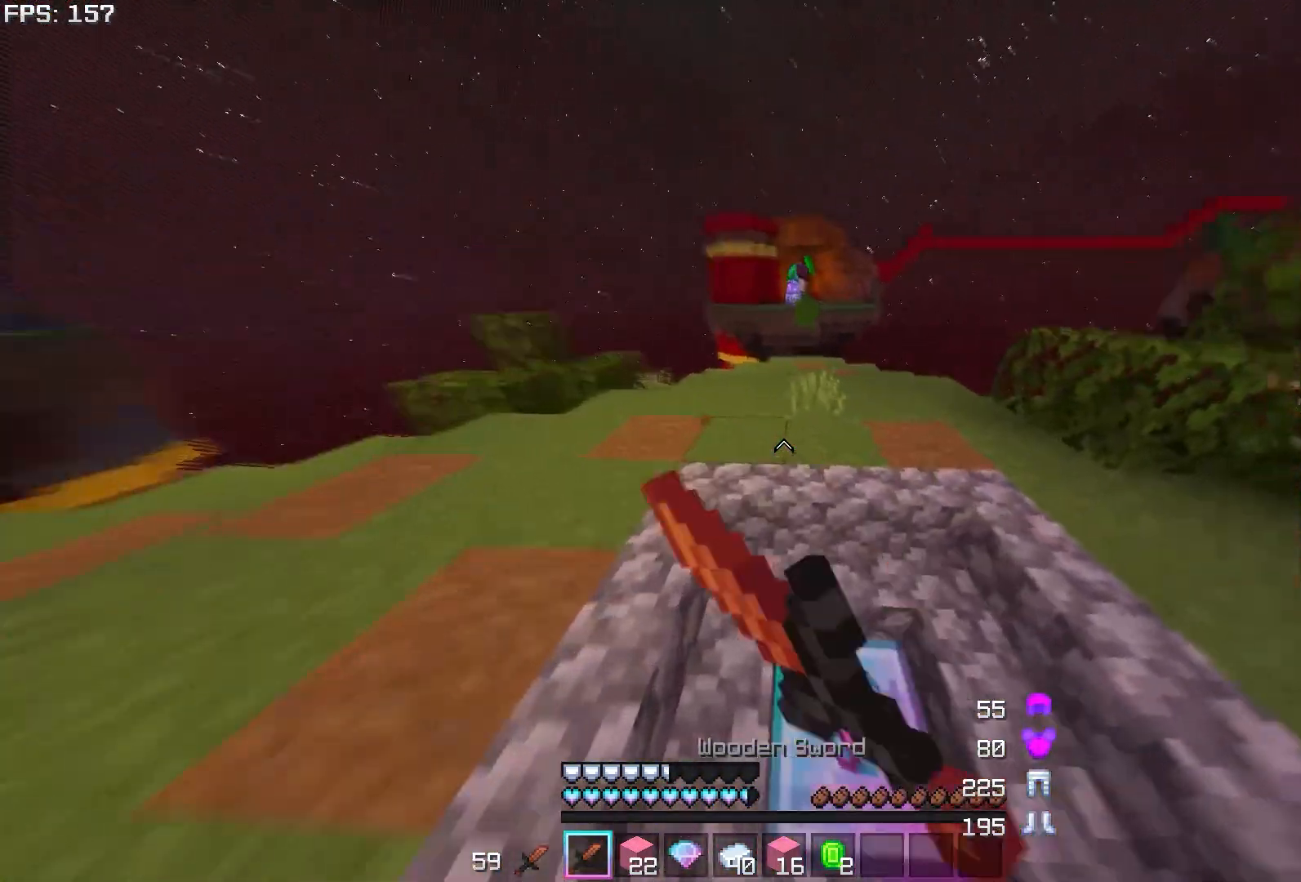
{"keys": ["d"], "mouse": [], "events": [[17, "mouse_left", "down"], [33, "s", "down"], [67, "a", "up"], [67, "mouse_left", "up"], [367, "d", "down"], [467, "s", "up"]]}
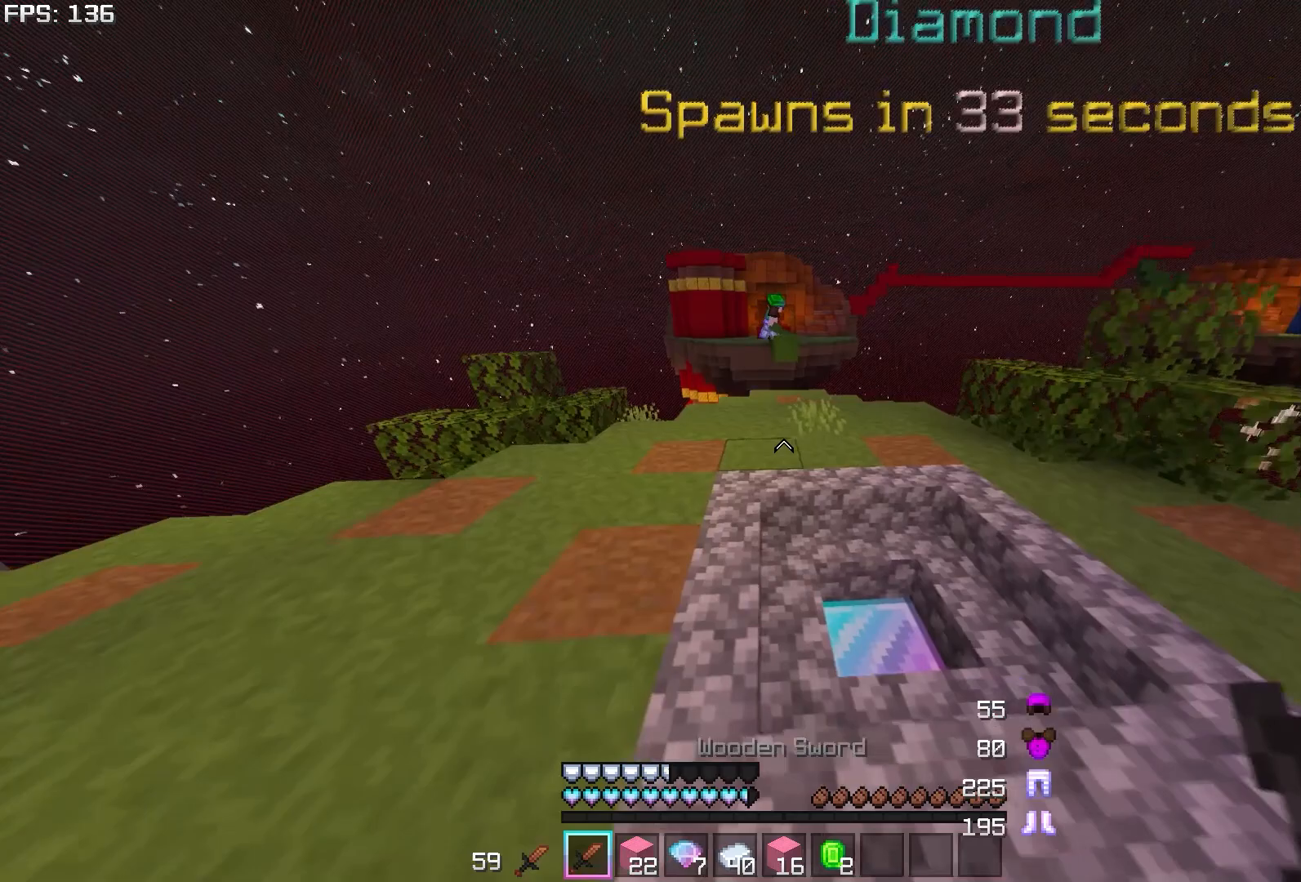
{"keys": ["d"], "mouse": [], "events": []}
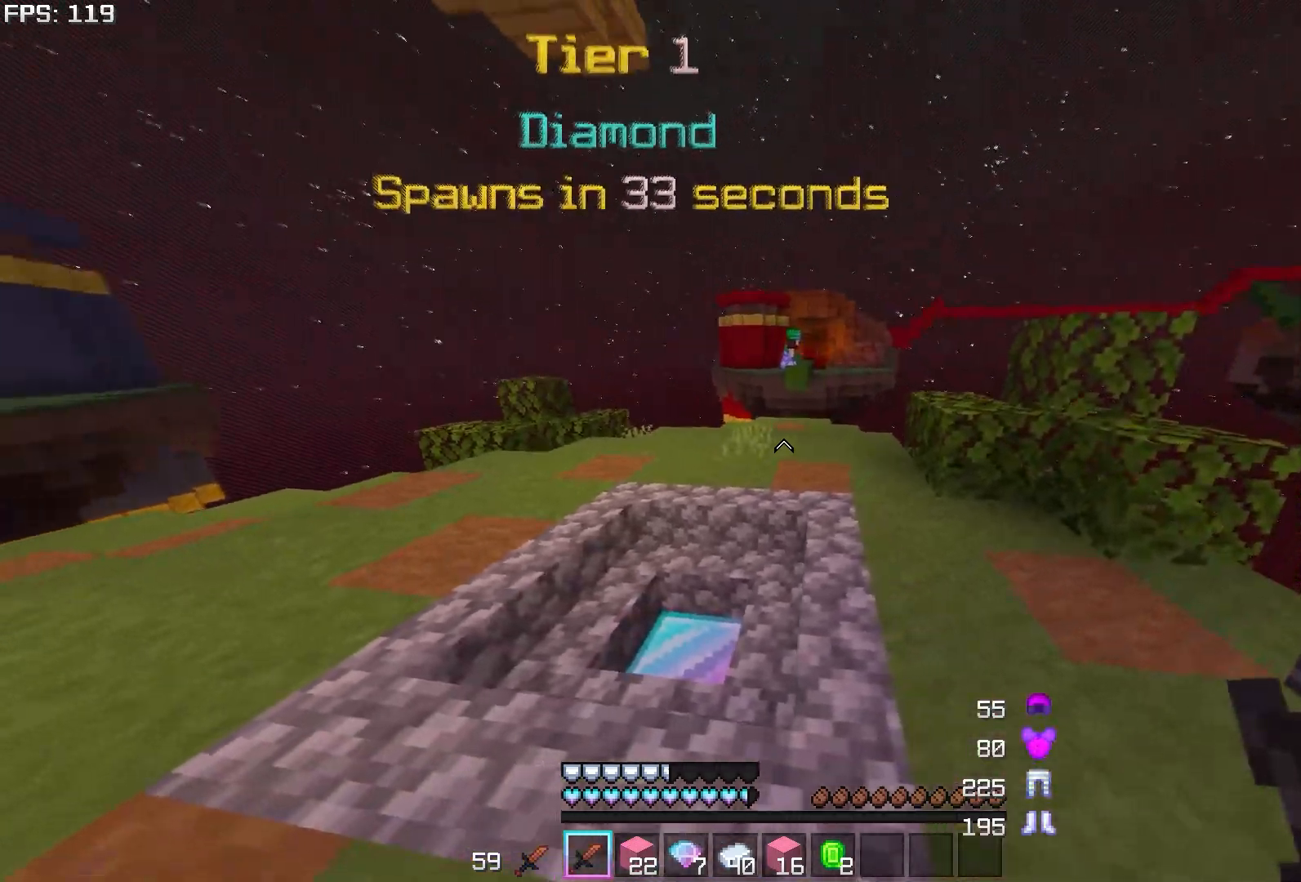
{"keys": ["a"], "mouse": [], "events": [[150, "d", "up"], [450, "a", "down"]]}
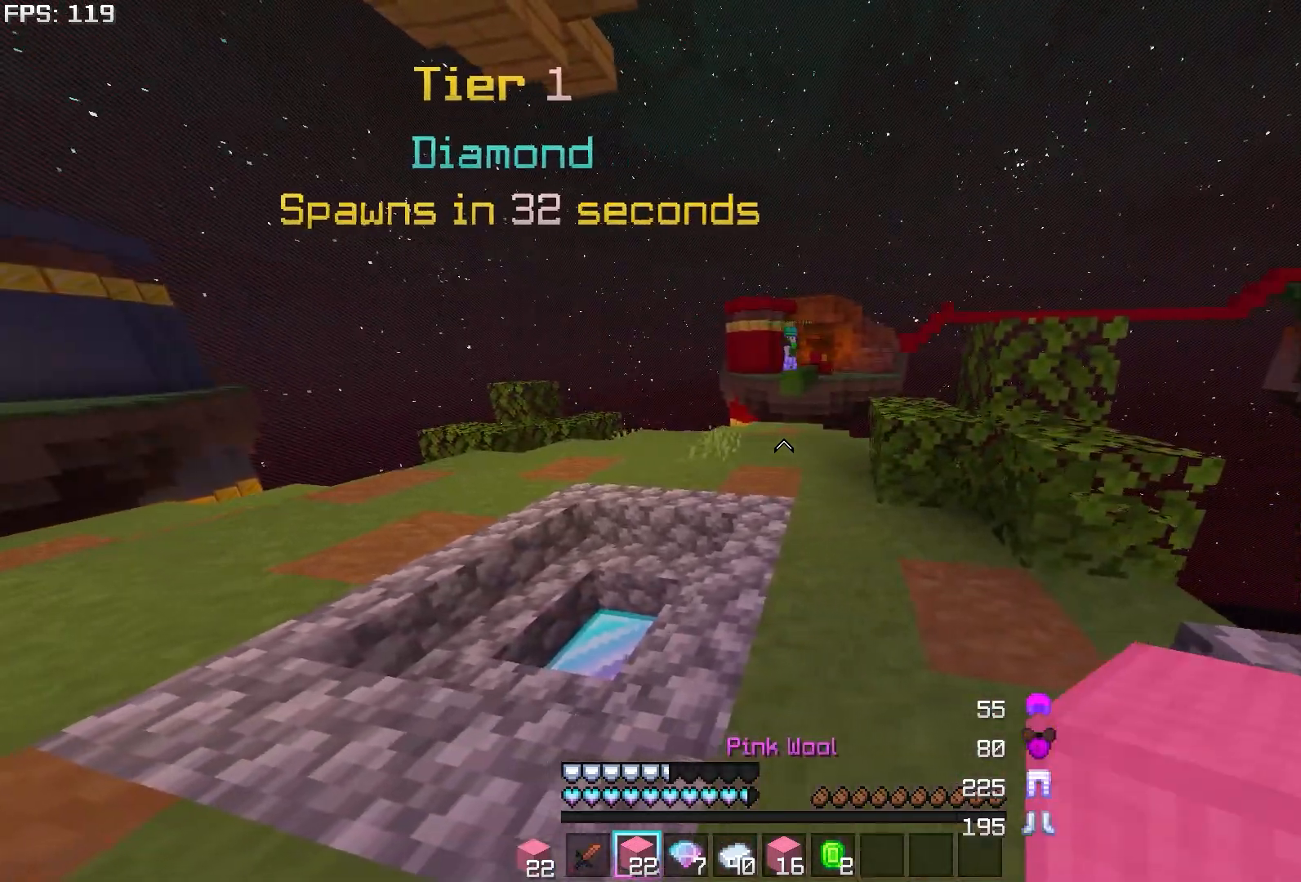
{"keys": [], "mouse": [], "events": [[50, "a", "up"]]}
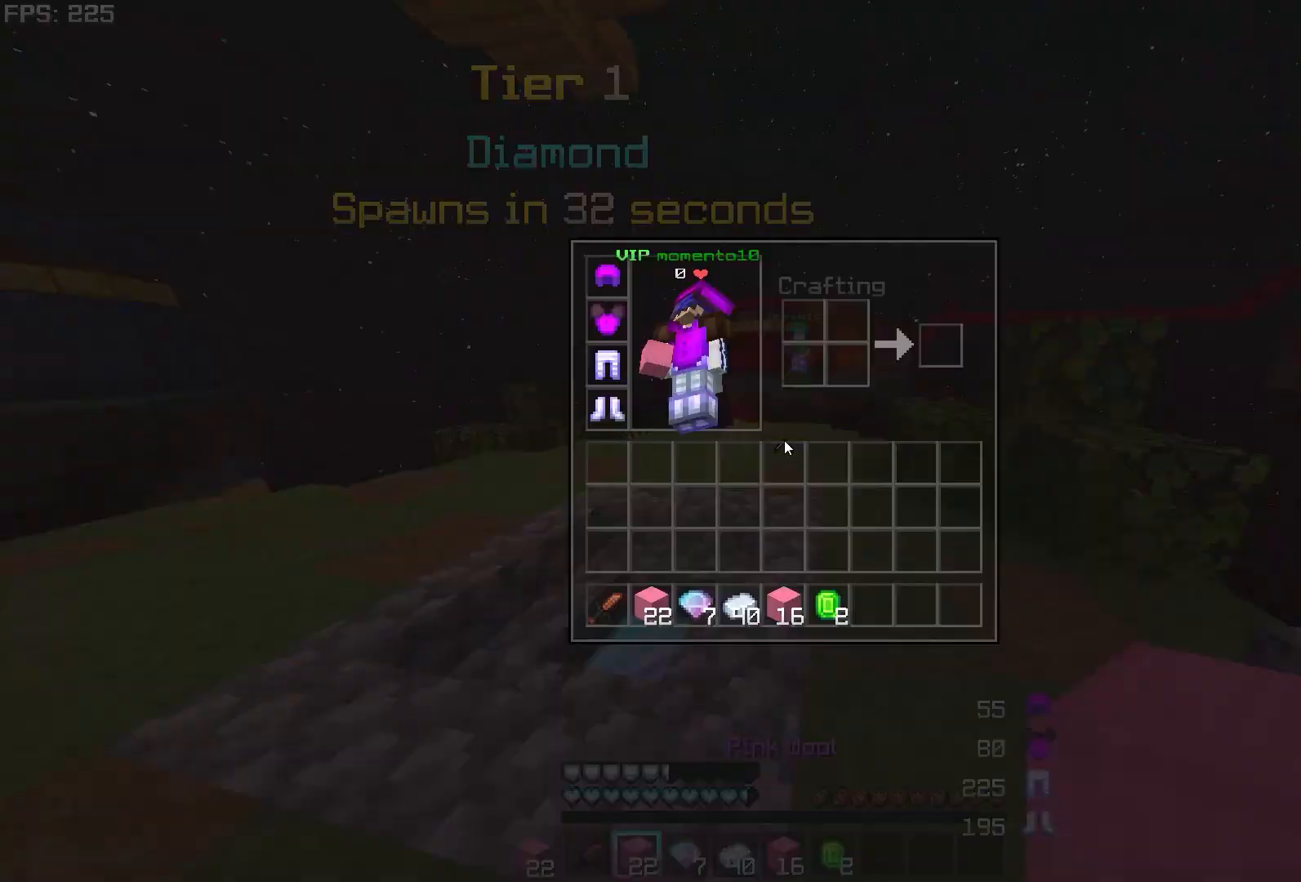
{"keys": [], "mouse": [], "events": []}
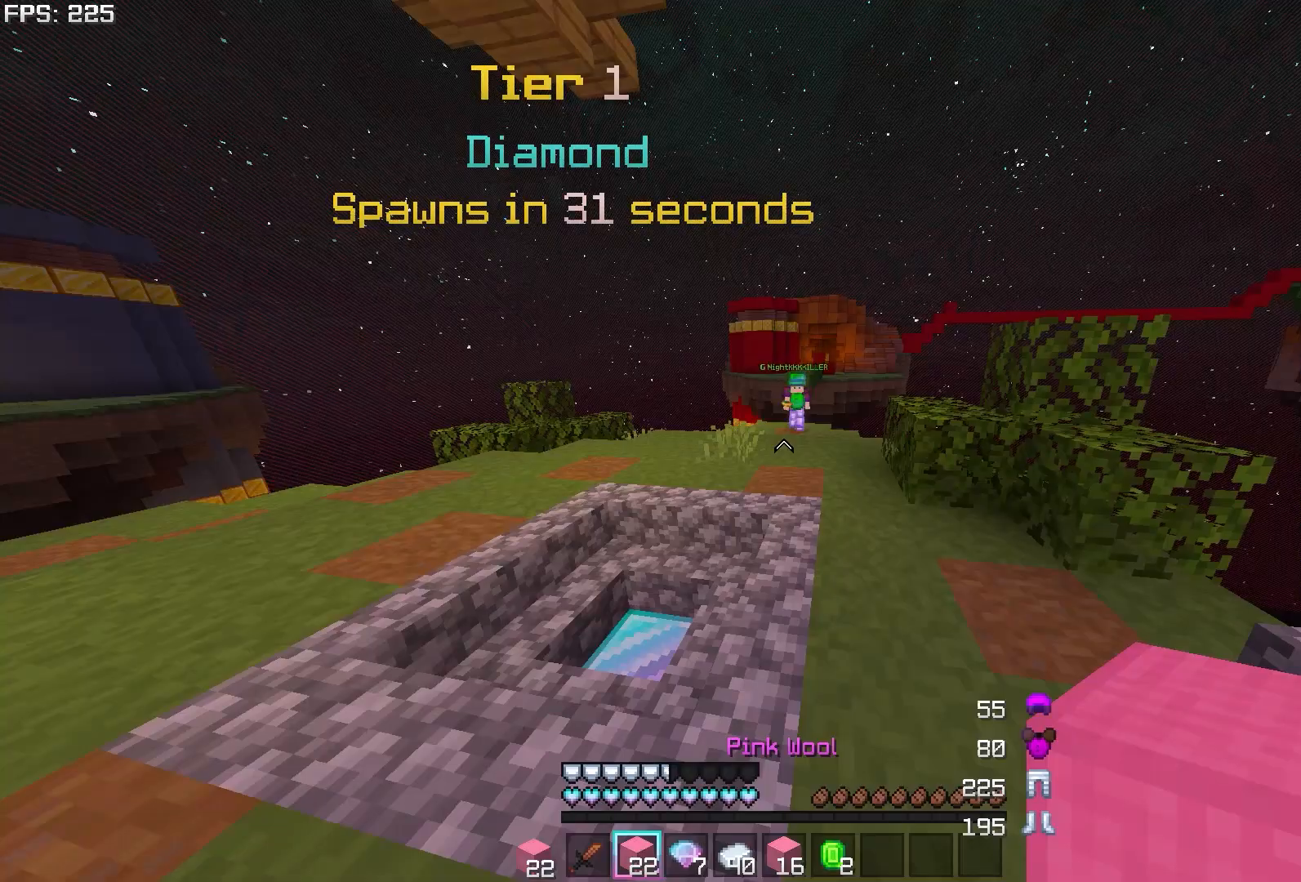
{"keys": ["w"], "mouse": [], "events": [[167, "w", "down"], [233, "w", "up"], [350, "w", "down"]]}